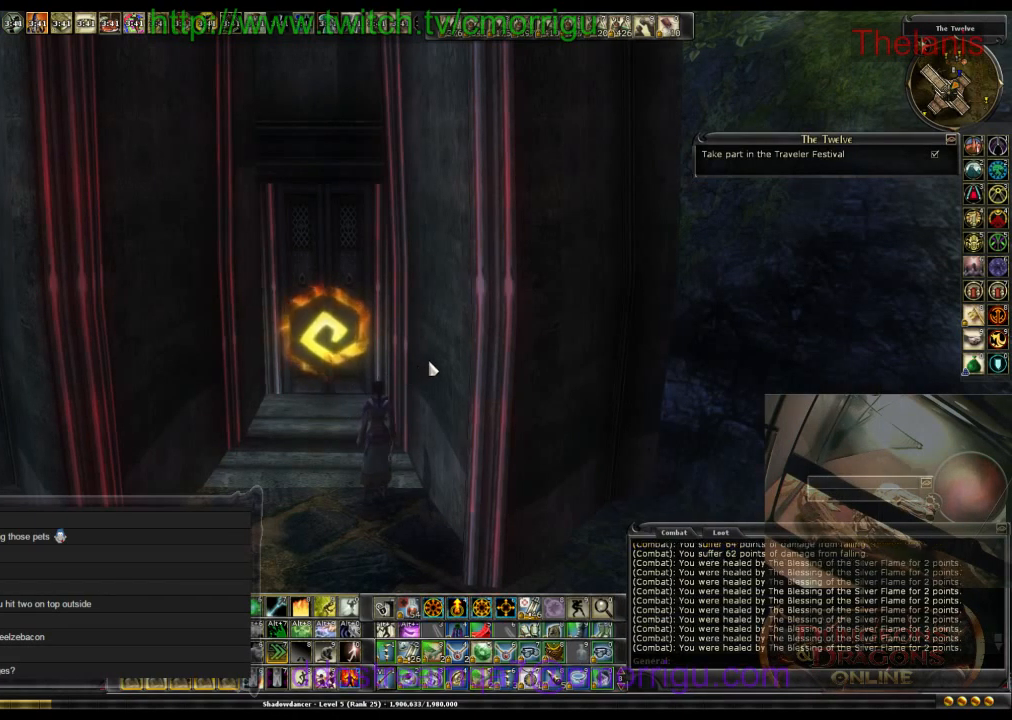
Gameplay with keyboard; each line is a JSON object with the keys held at the frame after it. "events" lists presses ("down") and releases ("up") of ".", "/", "0", "1", "2", "3", "4", "5", "6", "7", "8", "9", "a", "b", "backslash", "backspace", "caps_lock", "comma", "ctrl_l", "ctrl_r", "d", "e", "equals", "escape", "f", "f1", "f10", "f11", "f12", "f2", "f3", "f4", "f5", "f6", "f7", "f8", "f9", "g", "h", "i", "j", "k", "l", "lbracket", "m", "minus", "n", "o", "p", "q", "quote", "r", "rbracket", "return", "s", "semicolon", "shift_l", "shift_r", "space", "t", "tab", "tilde", "u", "v", "w" and "y" between this image and that frame as [ms after this image, input, new state], when the widget could be followed in between. No other keys are recorded. Mouse input is not recorded.
{"keys": ["a"], "events": [[433, "a", "down"]]}
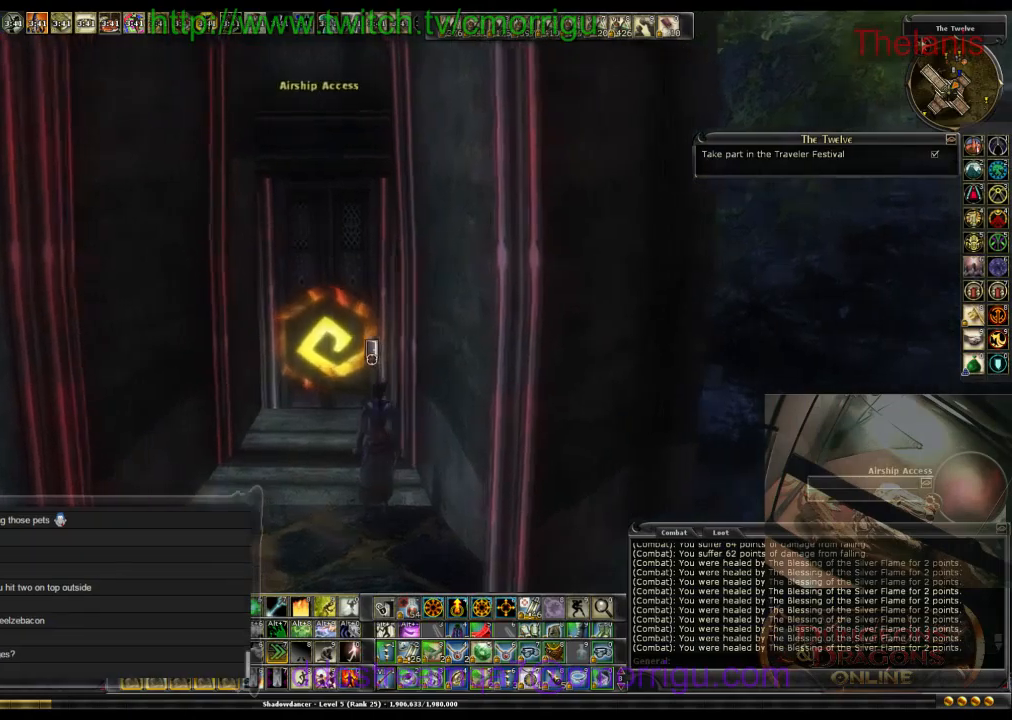
{"keys": [], "events": [[100, "w", "down"], [200, "a", "up"], [400, "w", "up"]]}
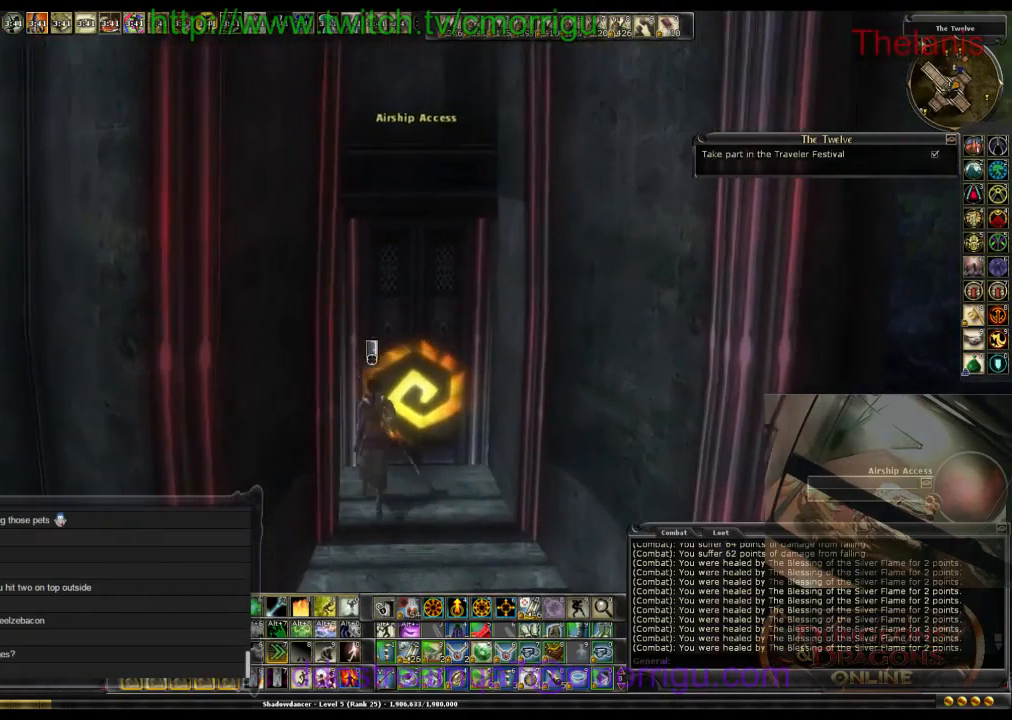
{"keys": [], "events": []}
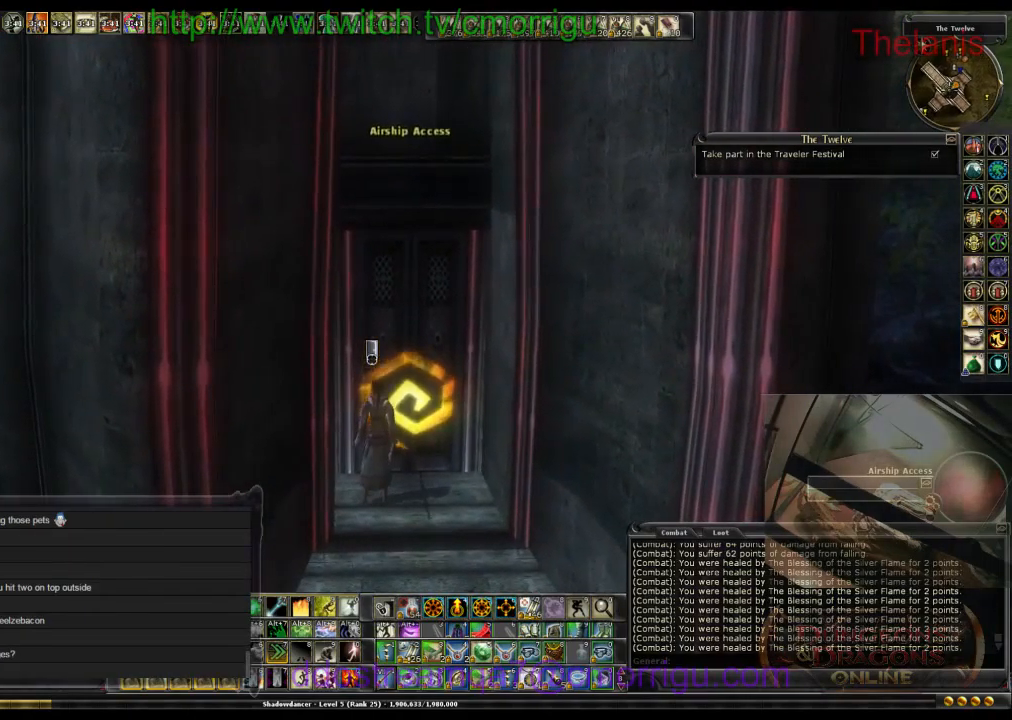
{"keys": [], "events": []}
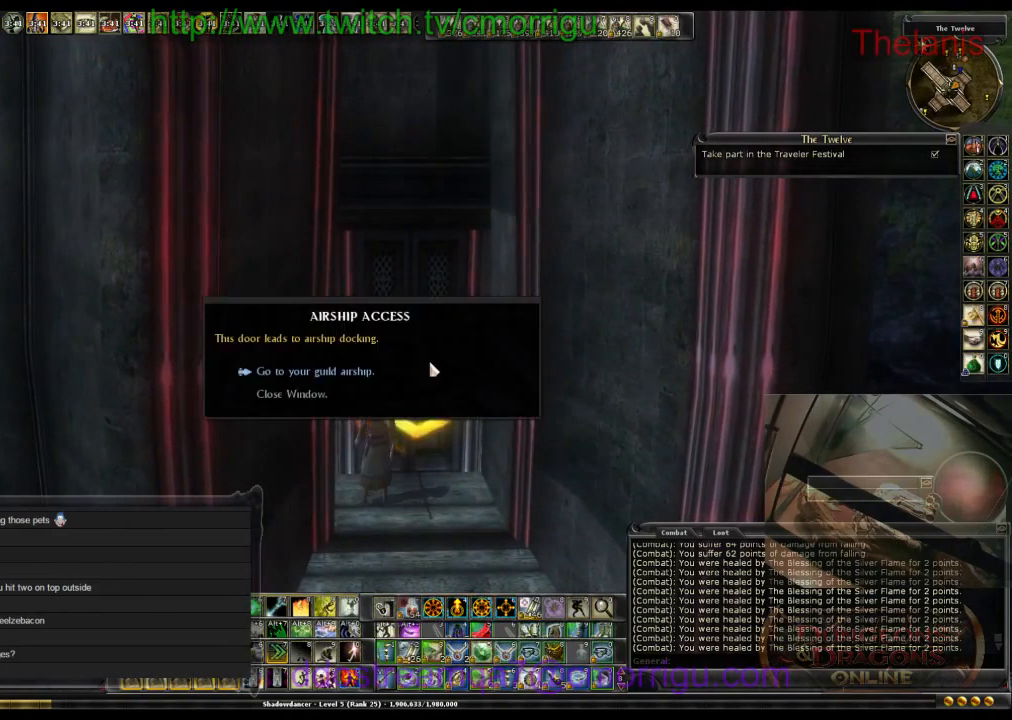
{"keys": [], "events": []}
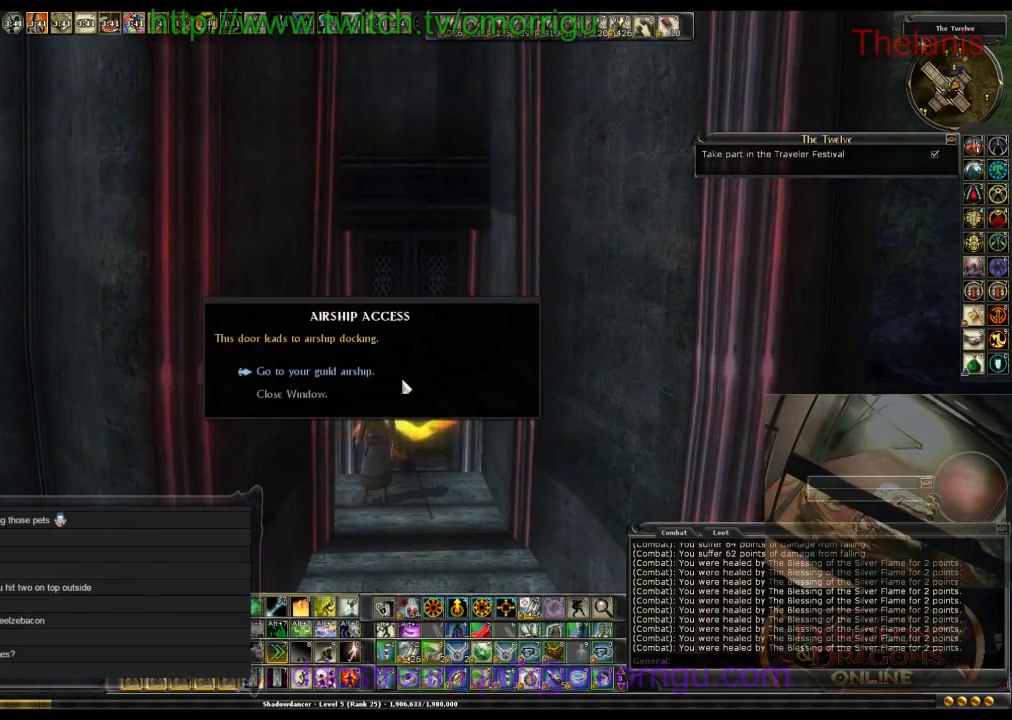
{"keys": [], "events": []}
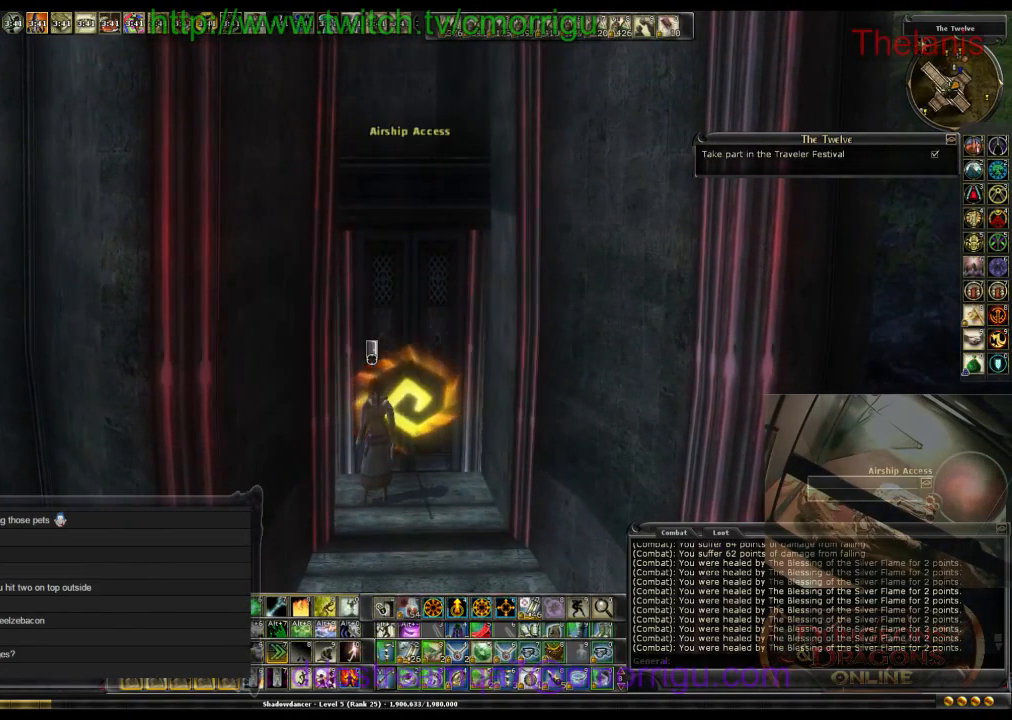
{"keys": [], "events": []}